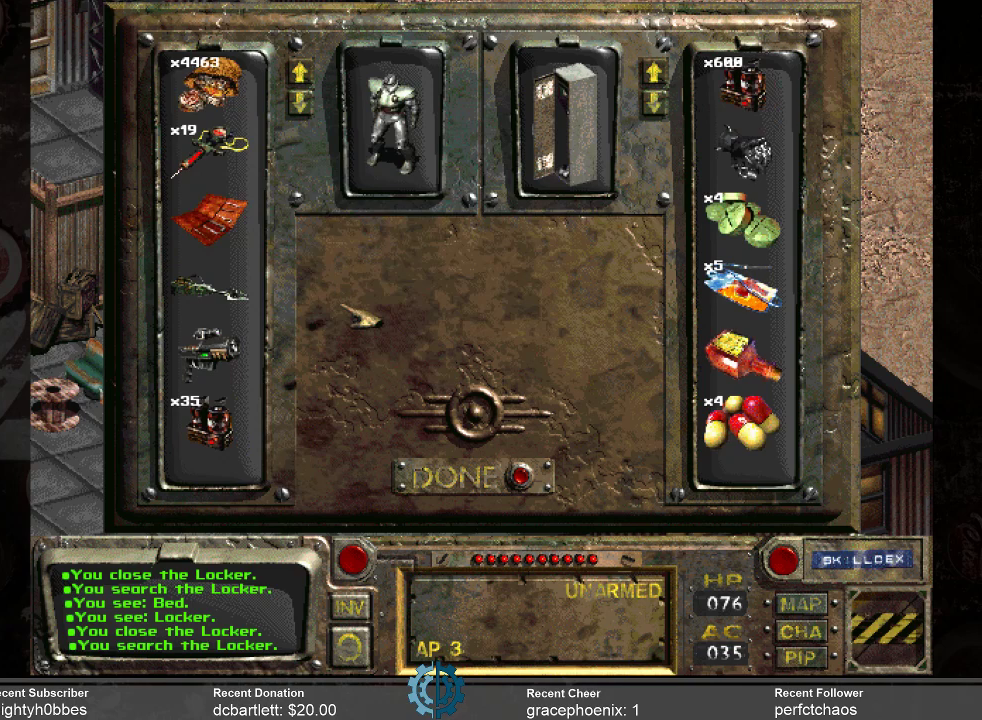
Gameplay with keyboard and mouse; each line is a JSON object with the keys and mouse buttons held at the frame after it. "events" lists presses ("down") and releases ("up") of ".", "/", "0", "1", "2", "3", "4", "5", "6", "7", "8", "9", "a", "alt_l", "alt_r", "b", "backslash", "backspace", "c", "caps_lock", "comma", "ctrl_l", "ctrl_r", "d", "e", "equals", "f", "g", "h", "i", "j", "k", "l", "lbracket", "m", "minus", "n", "o", "p", "q", "quote", "r", "rbracket", "return", "s", "semicolon", "shift_l", "shift_r", "space", "super", "t", "tab", "tilde", "u", "v", "w", "x", "y", "z", "mouse_left" and "mouse_right" between this image and that frame as [ms after this image, input, new state], when the widget could be followed in between. "mouse_left", "mouse_right" = the "left", "right" buttons of the "mouse" list. No other keys are recorded. Not read: mouse_move.
{"keys": [], "mouse": [], "events": []}
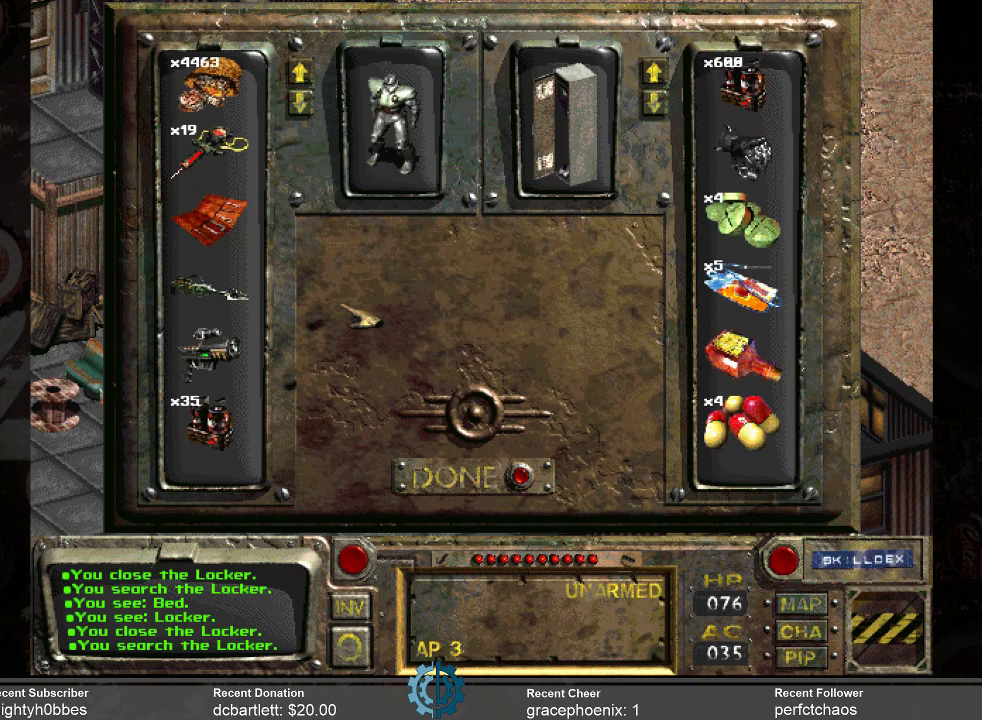
{"keys": [], "mouse": [], "events": []}
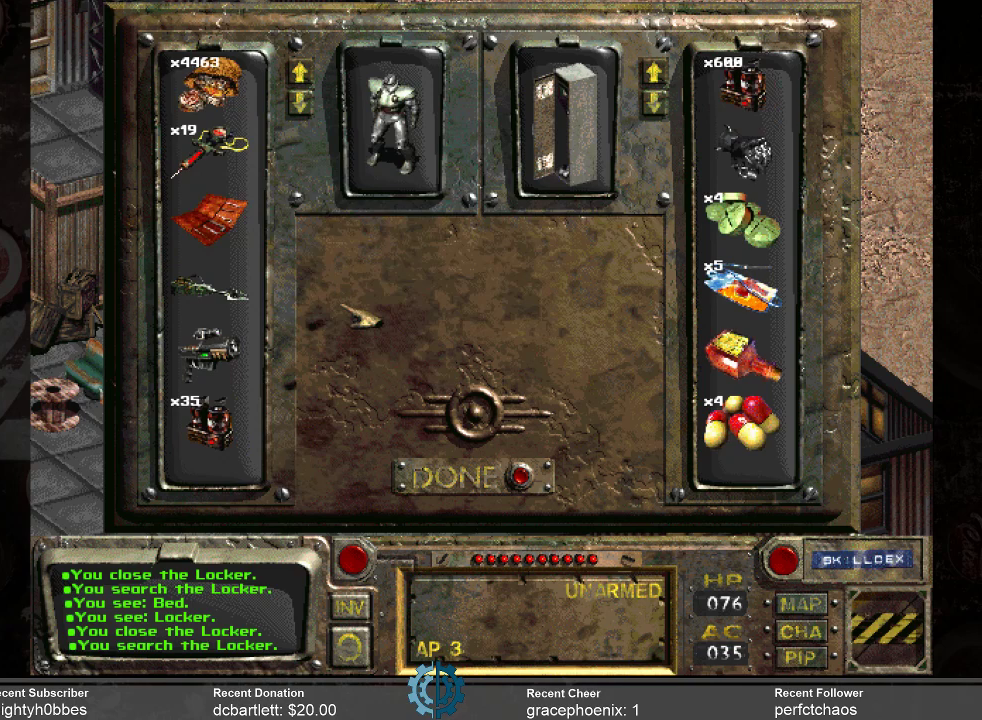
{"keys": [], "mouse": [], "events": []}
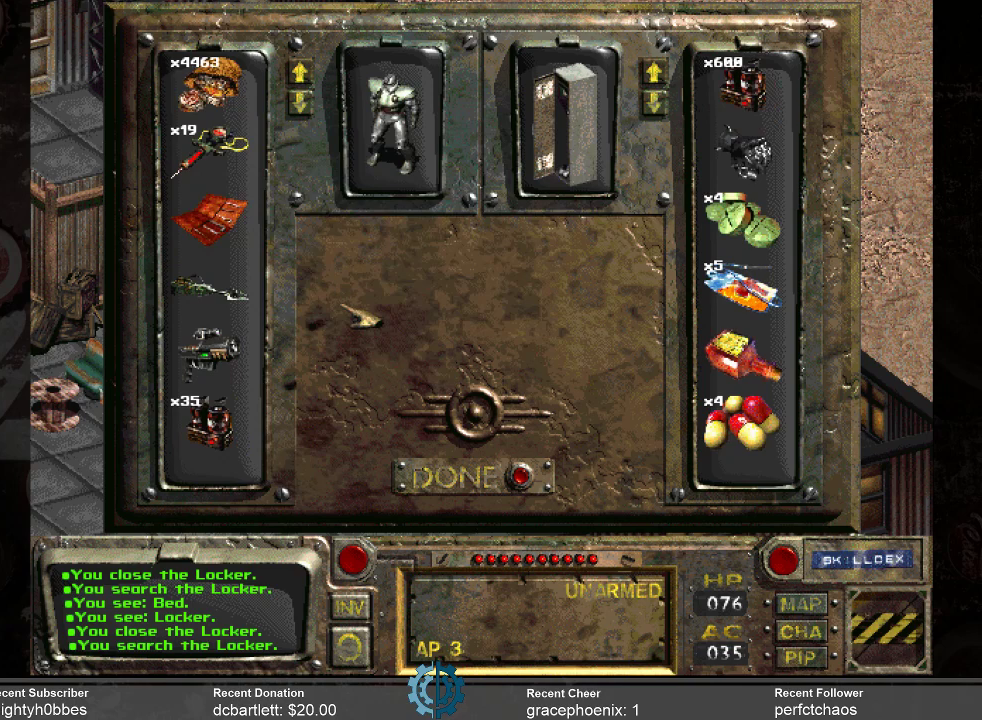
{"keys": [], "mouse": [], "events": []}
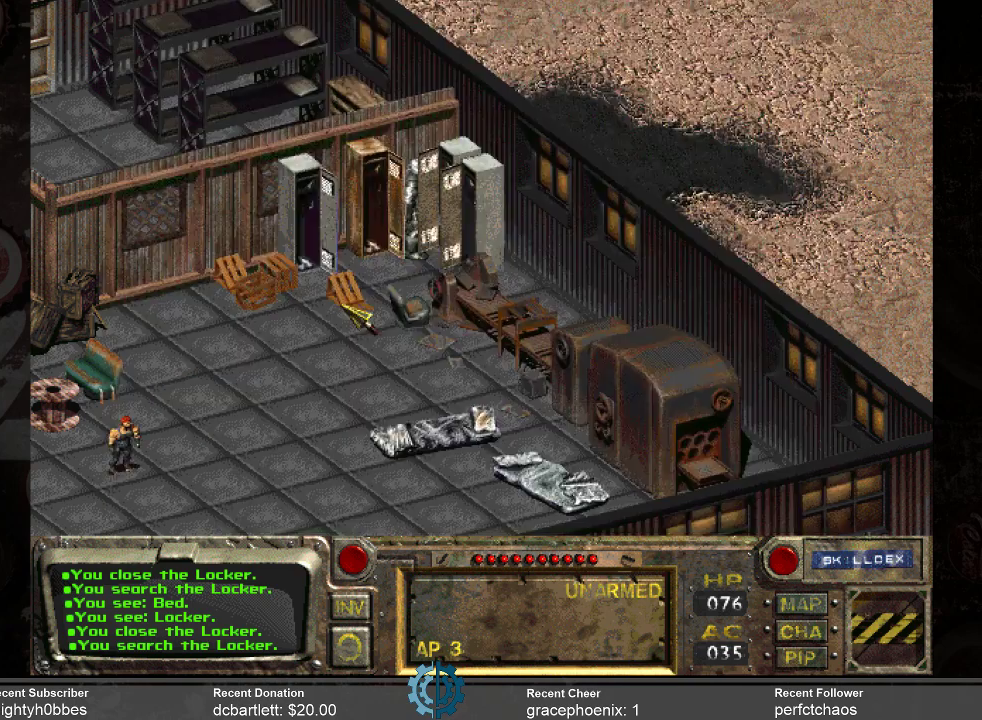
{"keys": [], "mouse": [], "events": []}
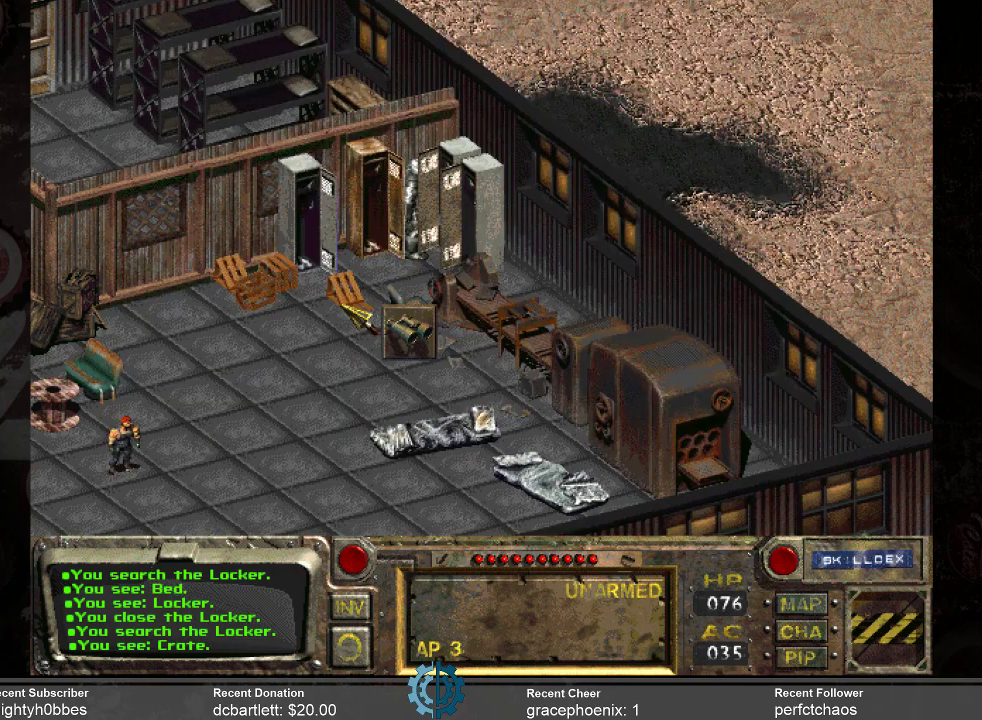
{"keys": [], "mouse": [], "events": [[67, "i", "down"], [133, "i", "up"]]}
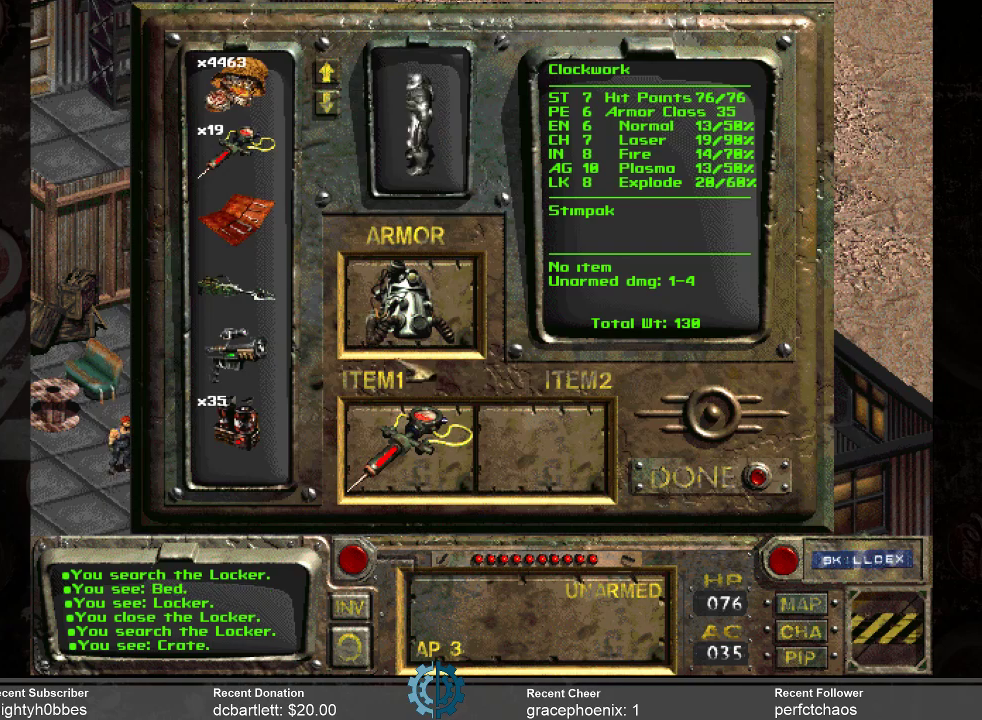
{"keys": [], "mouse": [], "events": []}
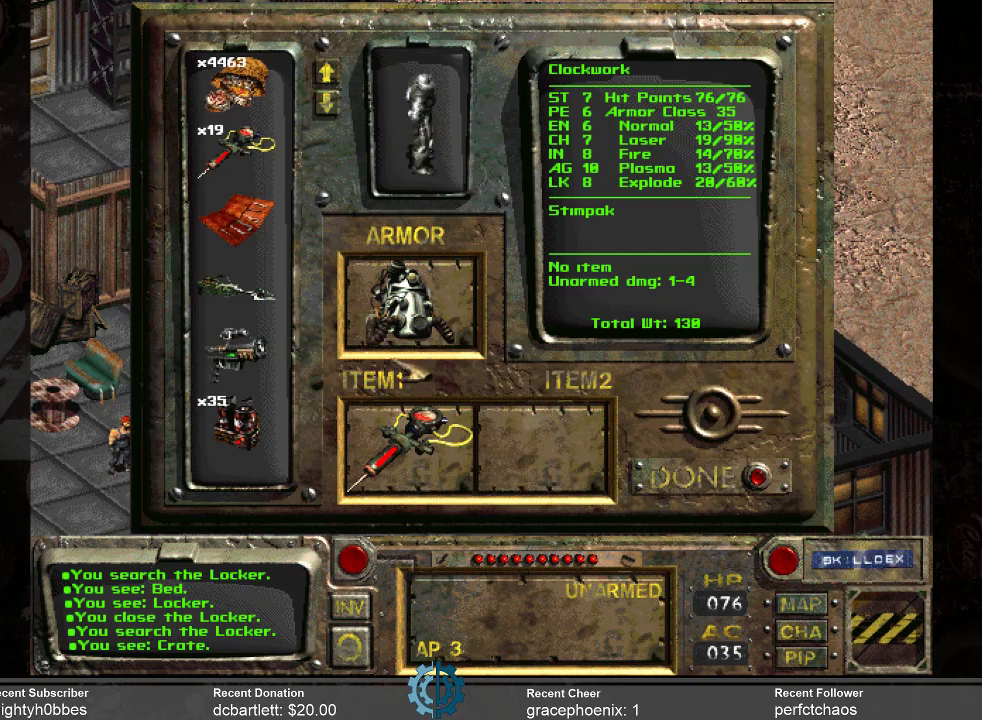
{"keys": [], "mouse": [], "events": []}
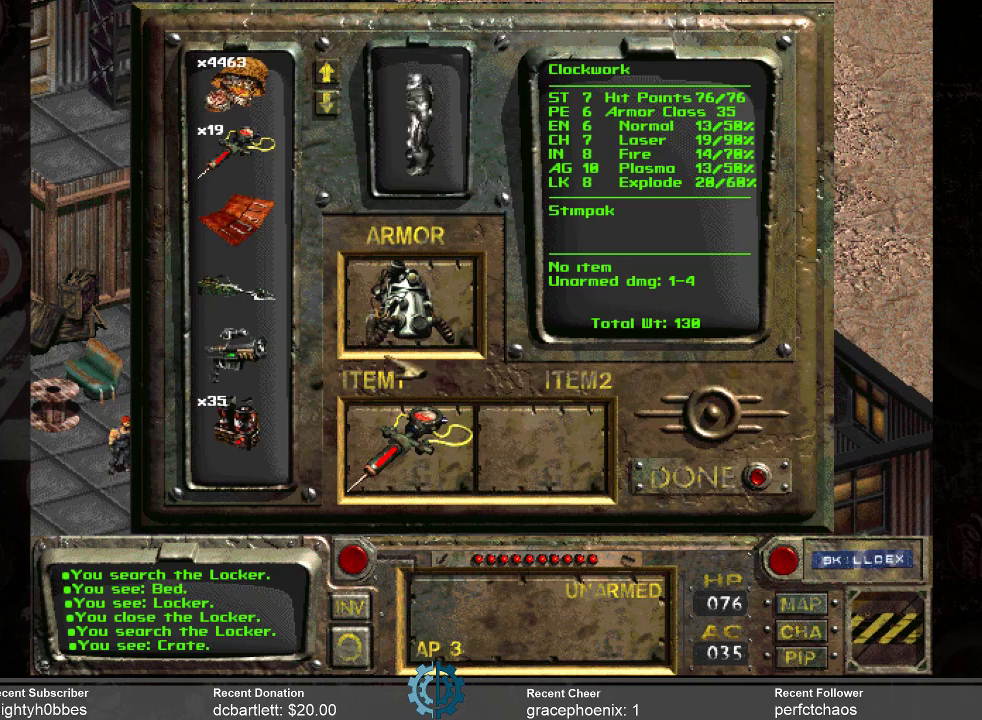
{"keys": [], "mouse": [], "events": []}
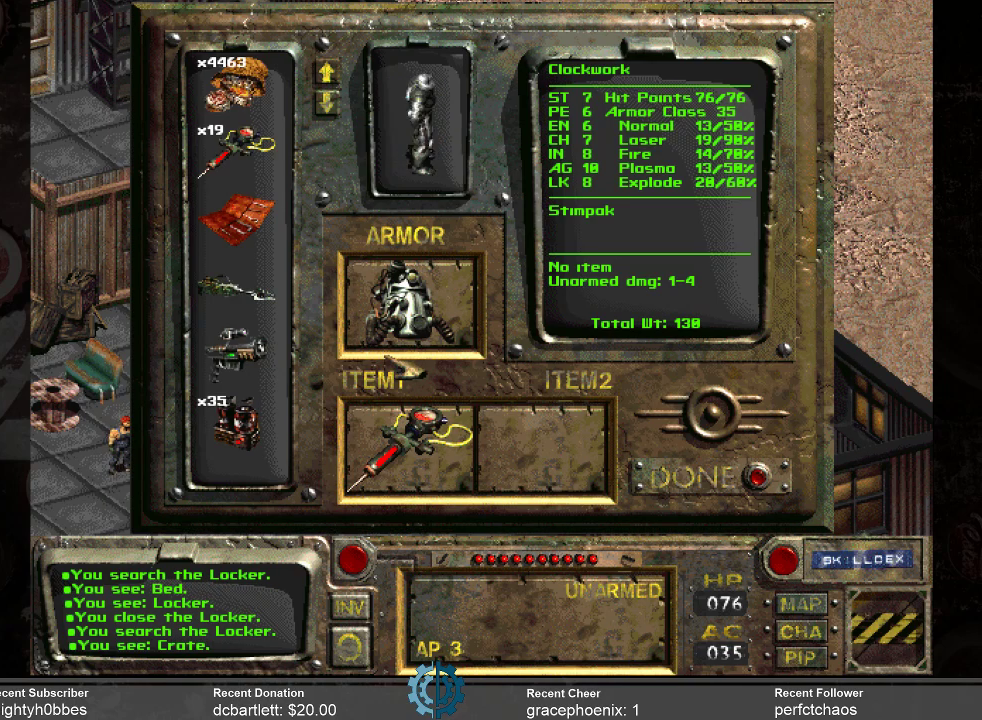
{"keys": [], "mouse": [], "events": []}
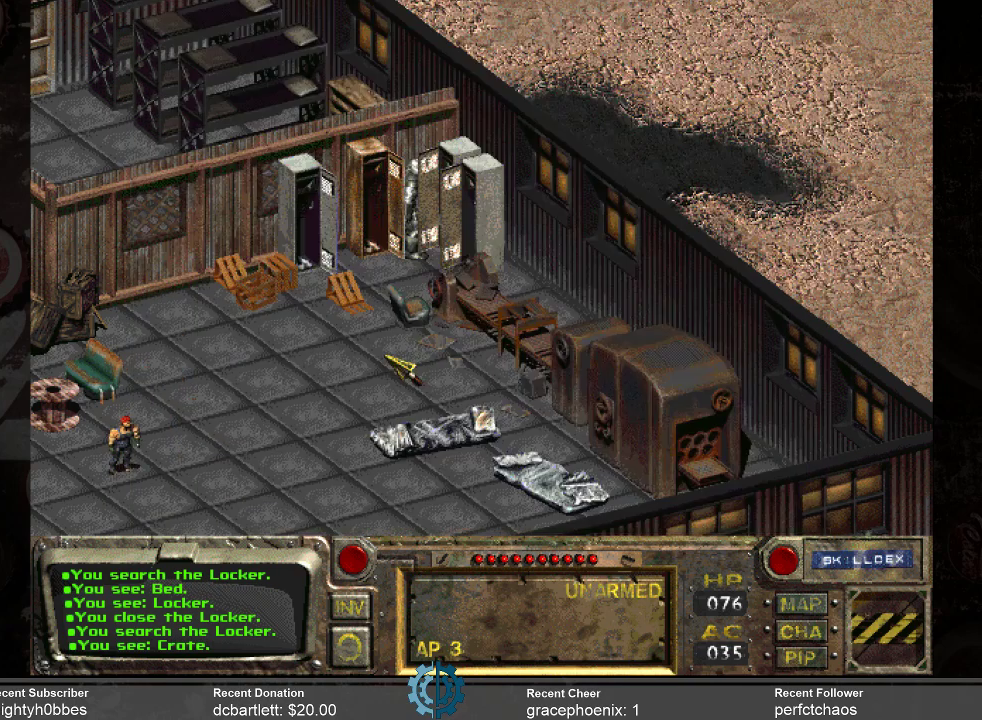
{"keys": [], "mouse": [], "events": []}
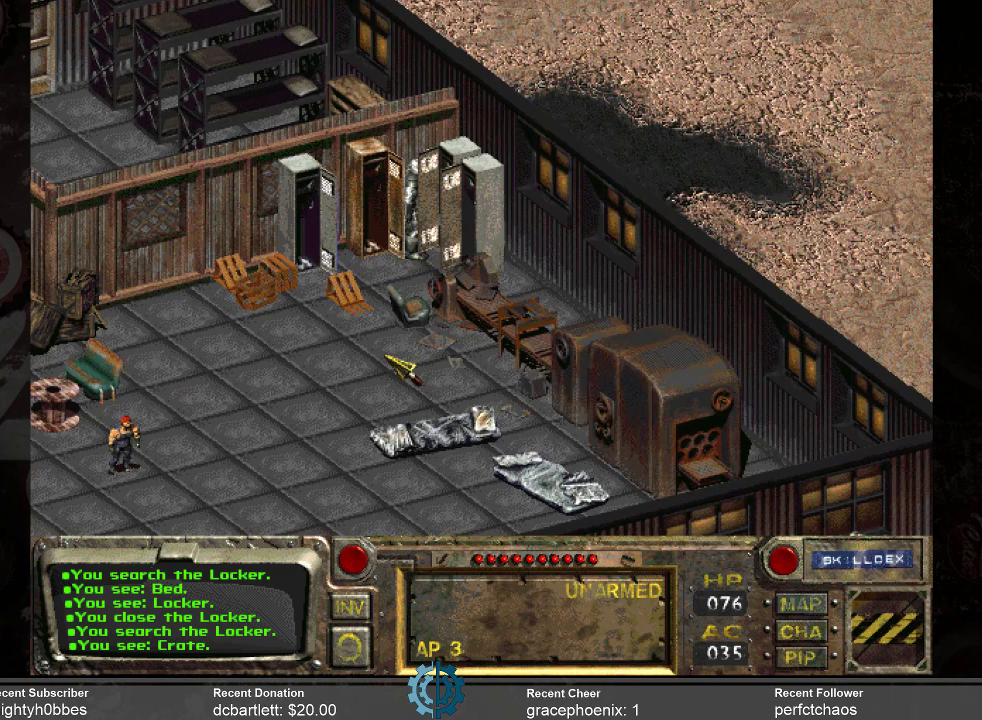
{"keys": [], "mouse": [], "events": []}
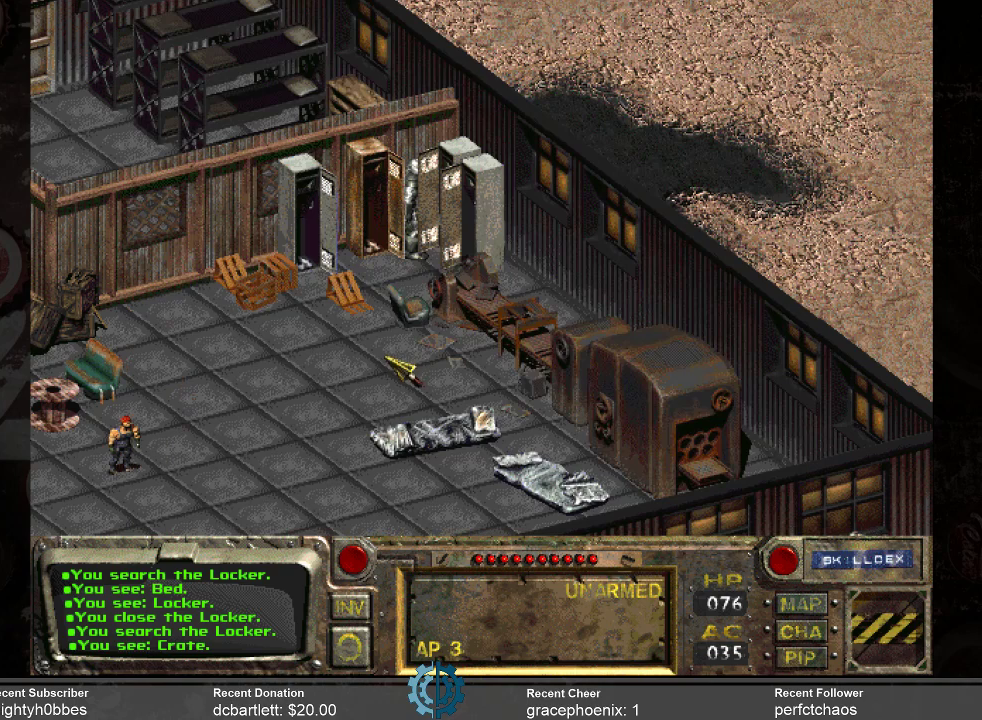
{"keys": [], "mouse": [], "events": [[133, "c", "down"], [167, "c", "up"]]}
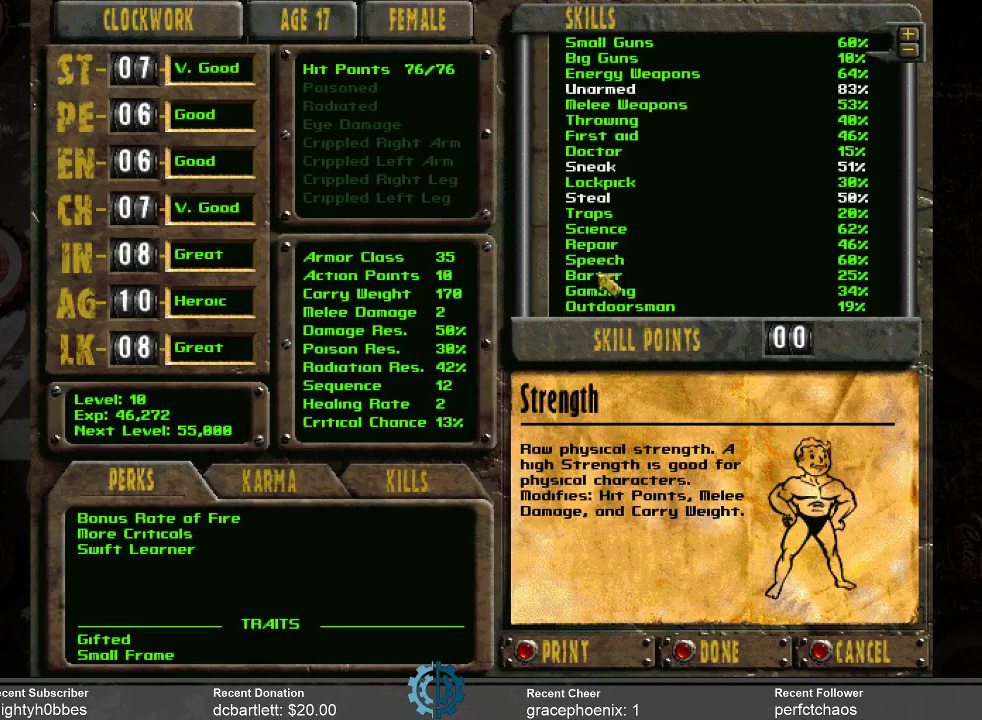
{"keys": [], "mouse": [], "events": [[167, "c", "down"], [200, "c", "up"]]}
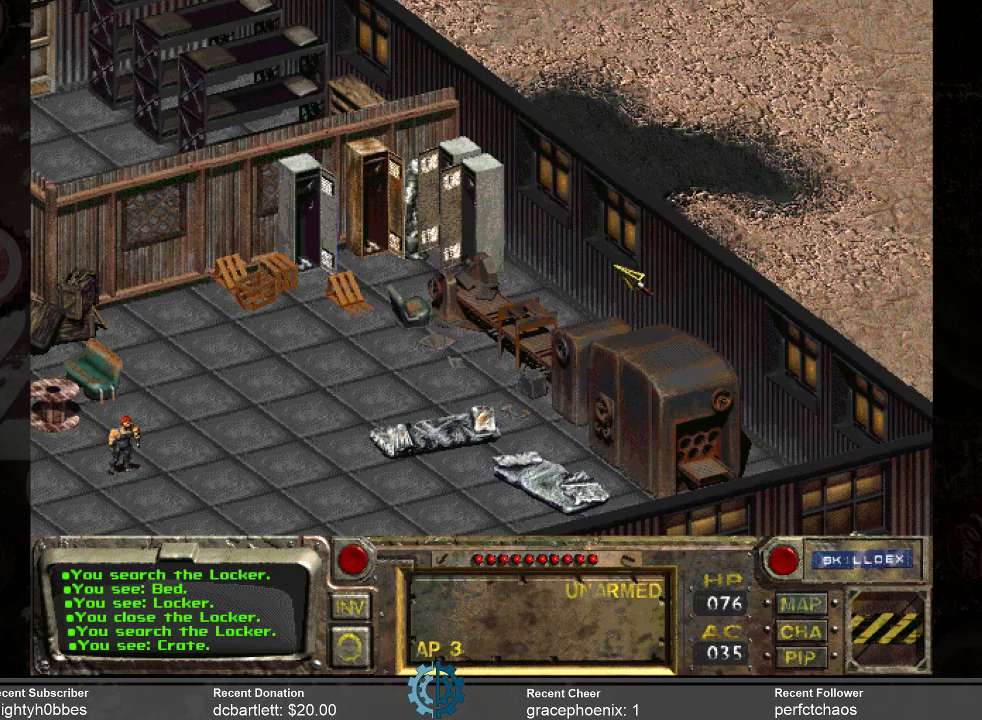
{"keys": [], "mouse": [], "events": []}
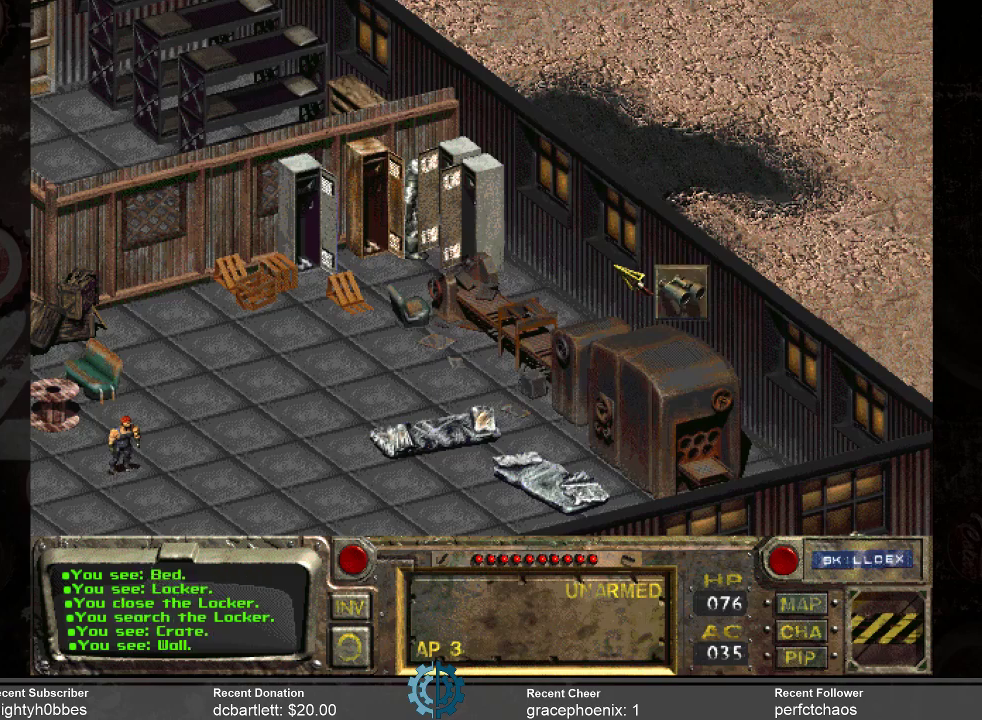
{"keys": [], "mouse": [], "events": [[167, "i", "down"], [233, "i", "up"]]}
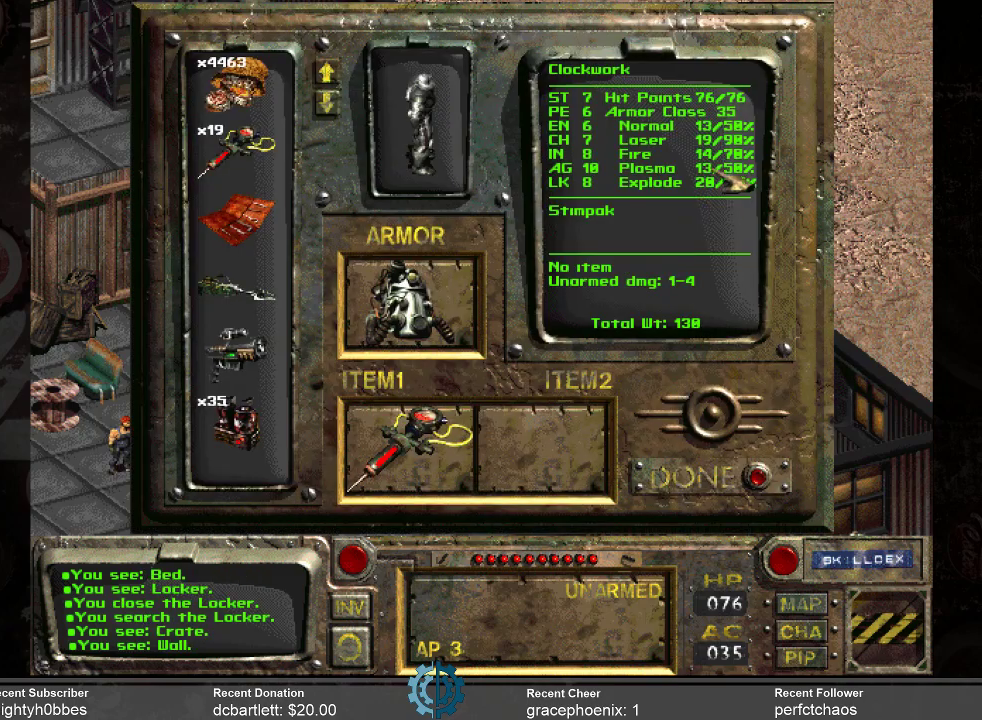
{"keys": [], "mouse": [], "events": []}
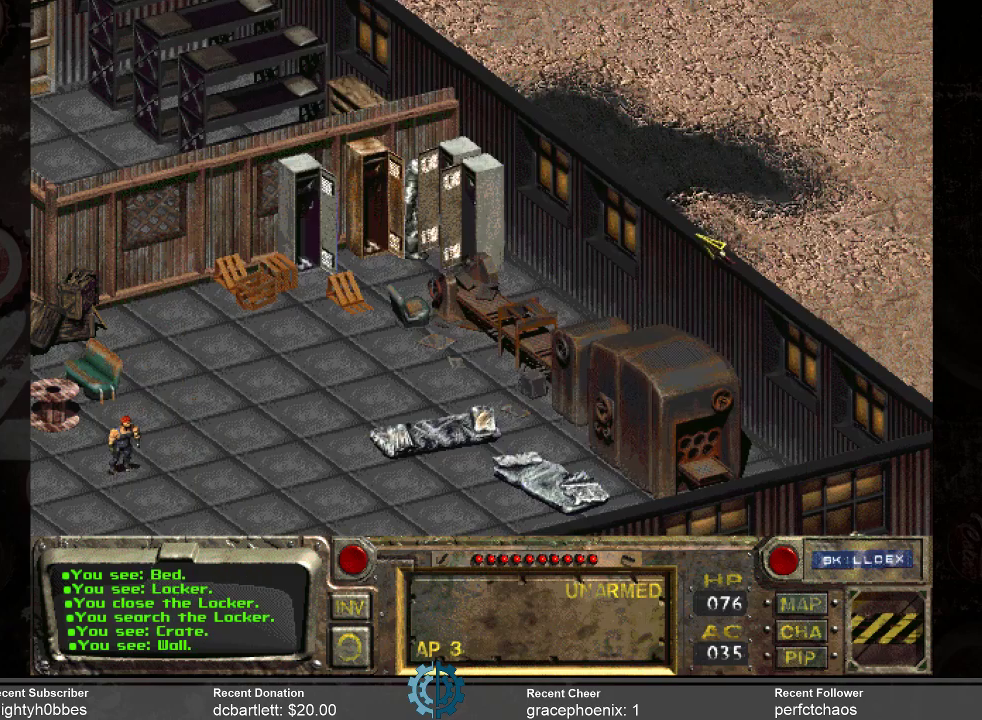
{"keys": [], "mouse": [], "events": []}
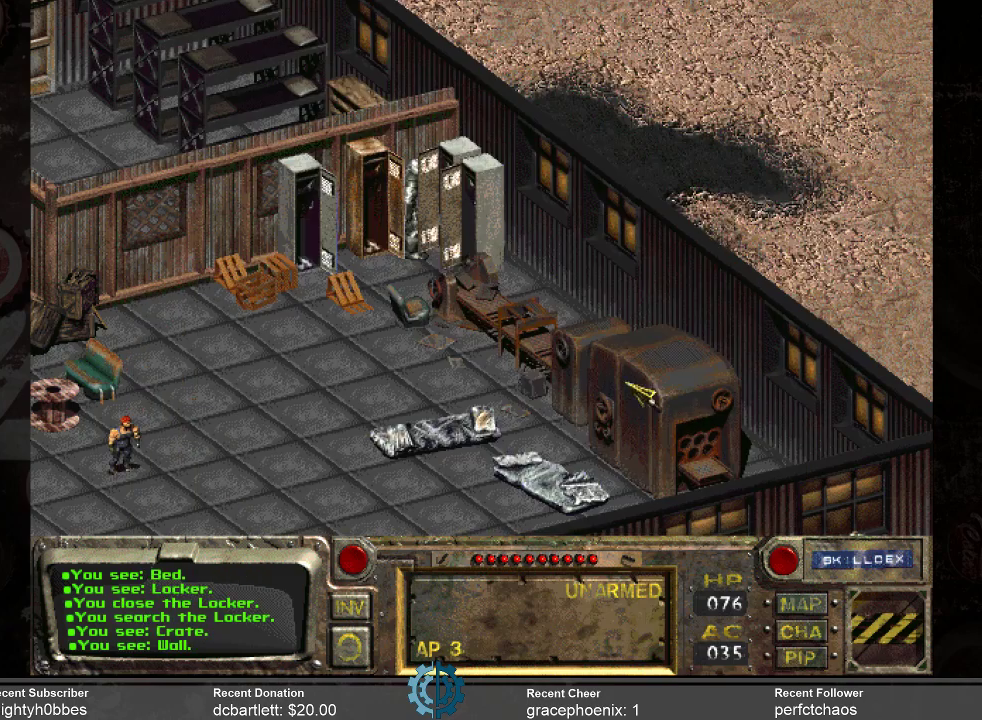
{"keys": [], "mouse": [], "events": []}
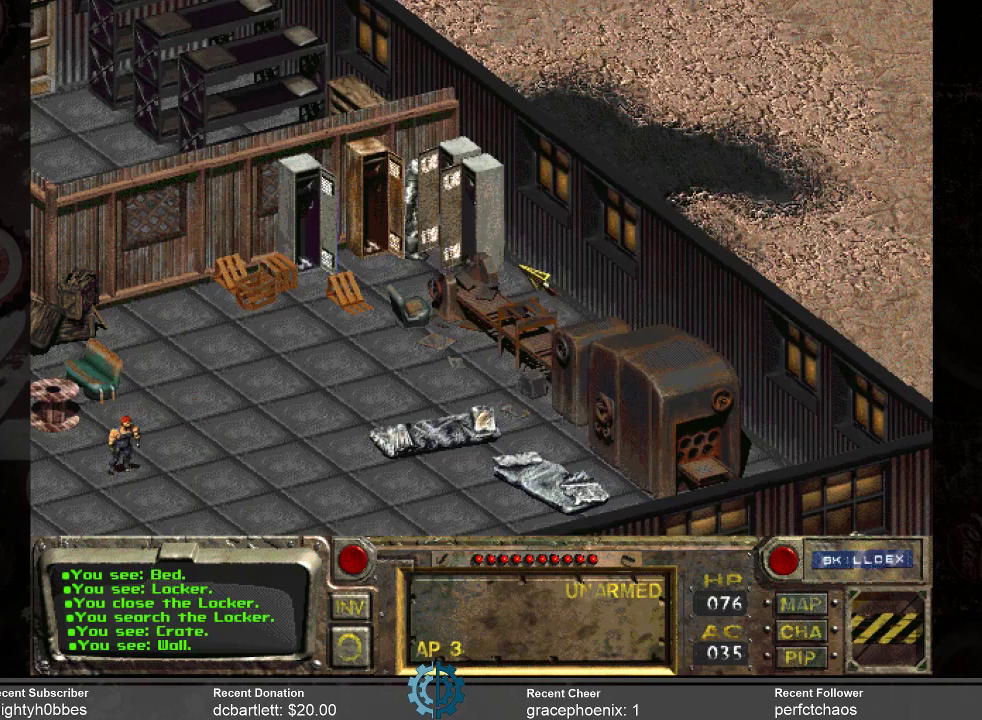
{"keys": [], "mouse": [], "events": [[233, "i", "down"], [333, "i", "up"]]}